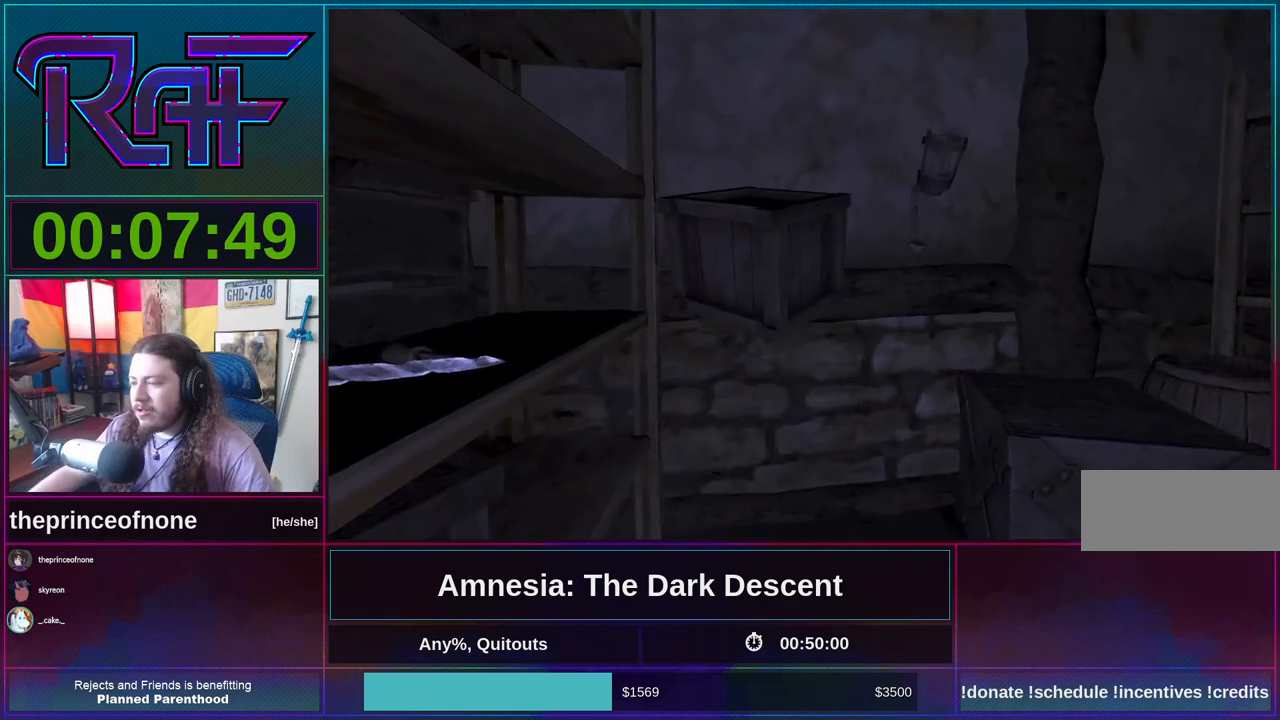
Gameplay with keyboard and mouse; each line is a JSON object with the keys and mouse buttons held at the frame after it. "events" lists presses ("down") and releases ("up") of "a", "alt", "d", "e", "f4", "q", "s", "shift", "space", "tab", "w", "mouse_left", "mouse_right", "mouse_wheel_up" and "mouse_wheel_down" between this image and that frame as [ms after this image, input, new state], when the widget could be followed in between. "mouse_left", "mouse_right", "mouse_wheel_up", "mouse_wheel_down" = the "left", "right", "wheel_up", "wheel_down" buttons of the "mouse" list. No other keys are recorded. Mouse movement is not recorded.
{"keys": [], "mouse": ["left"], "events": [[83, "a", "up"]]}
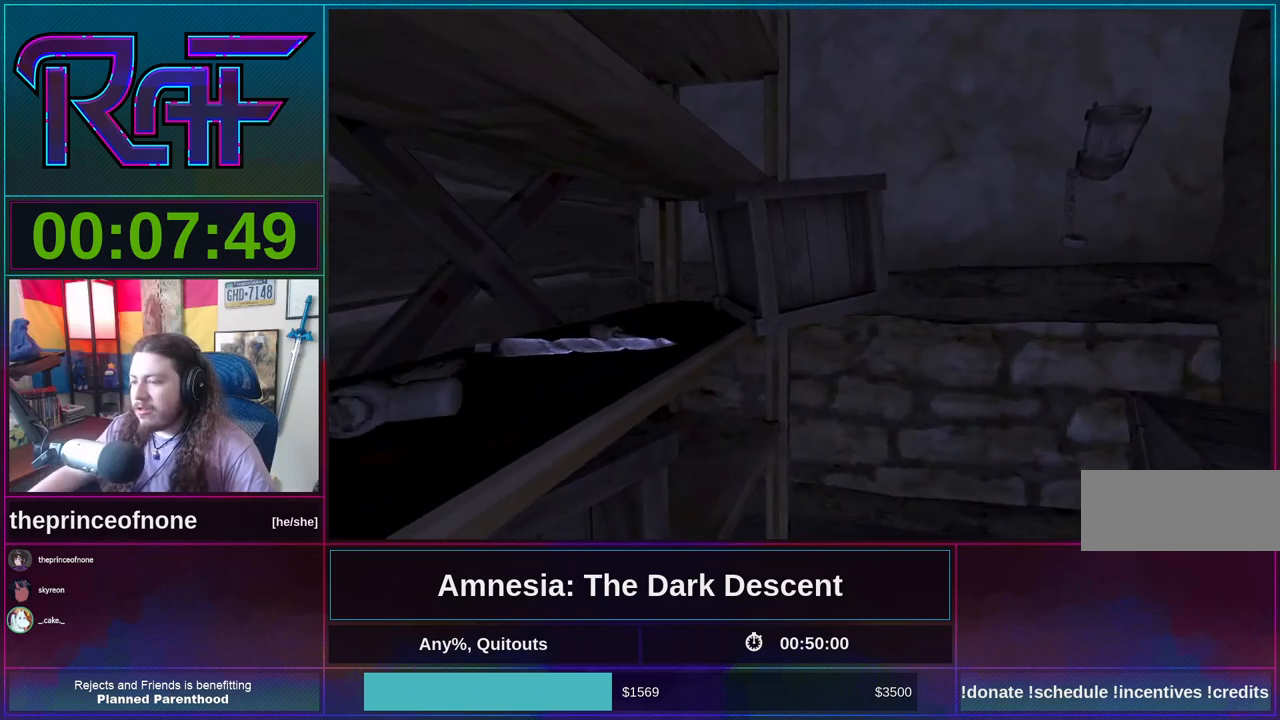
{"keys": [], "mouse": ["left"], "events": []}
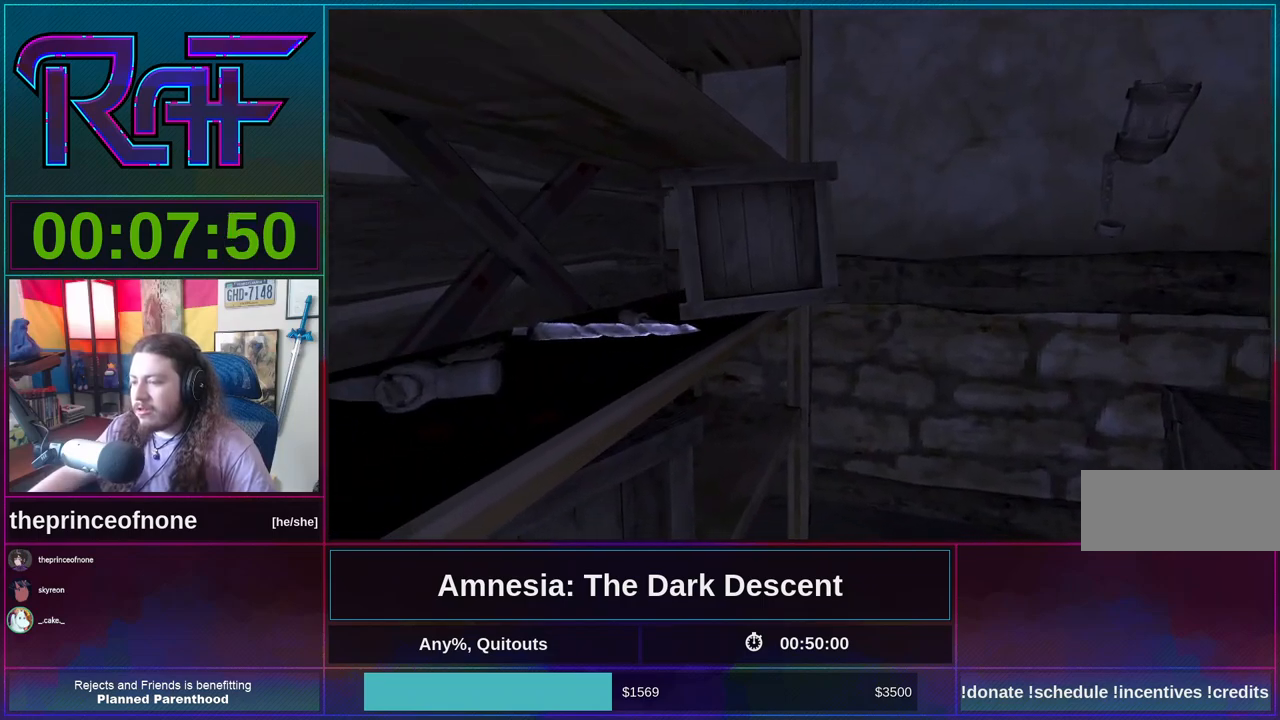
{"keys": [], "mouse": [], "events": [[450, "mouse_left", "up"]]}
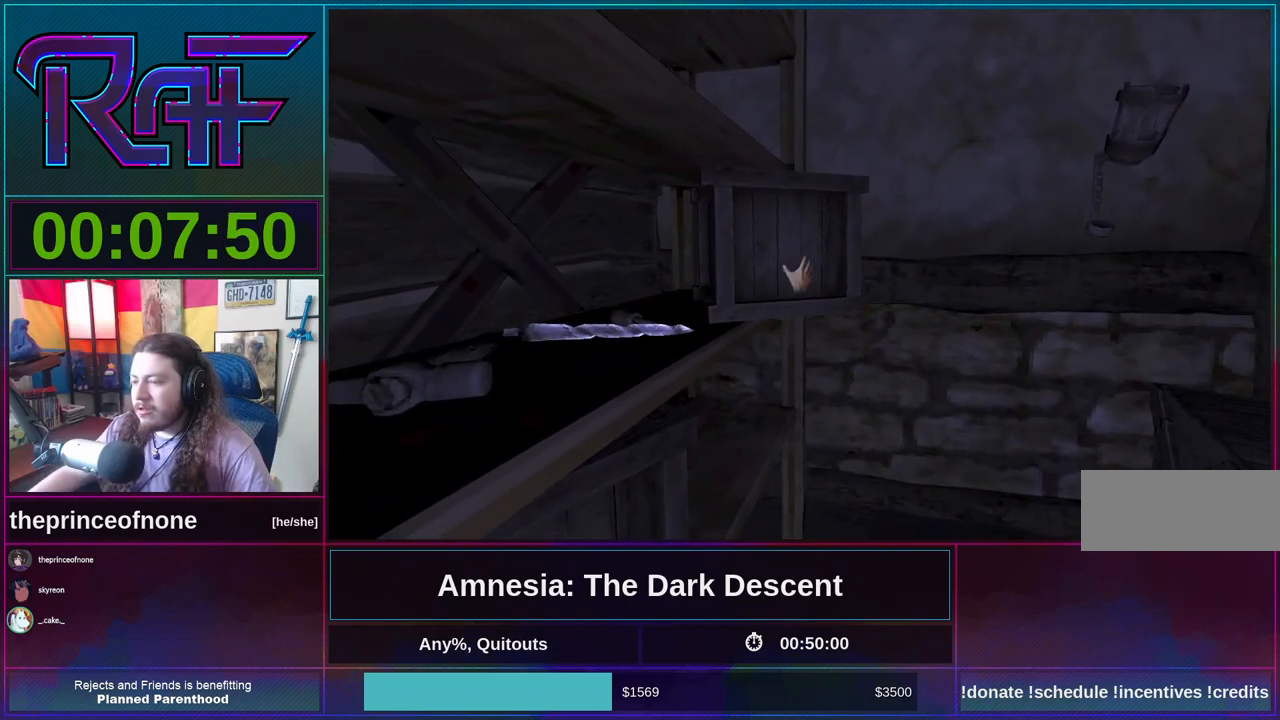
{"keys": [], "mouse": ["left"], "events": [[450, "mouse_left", "down"]]}
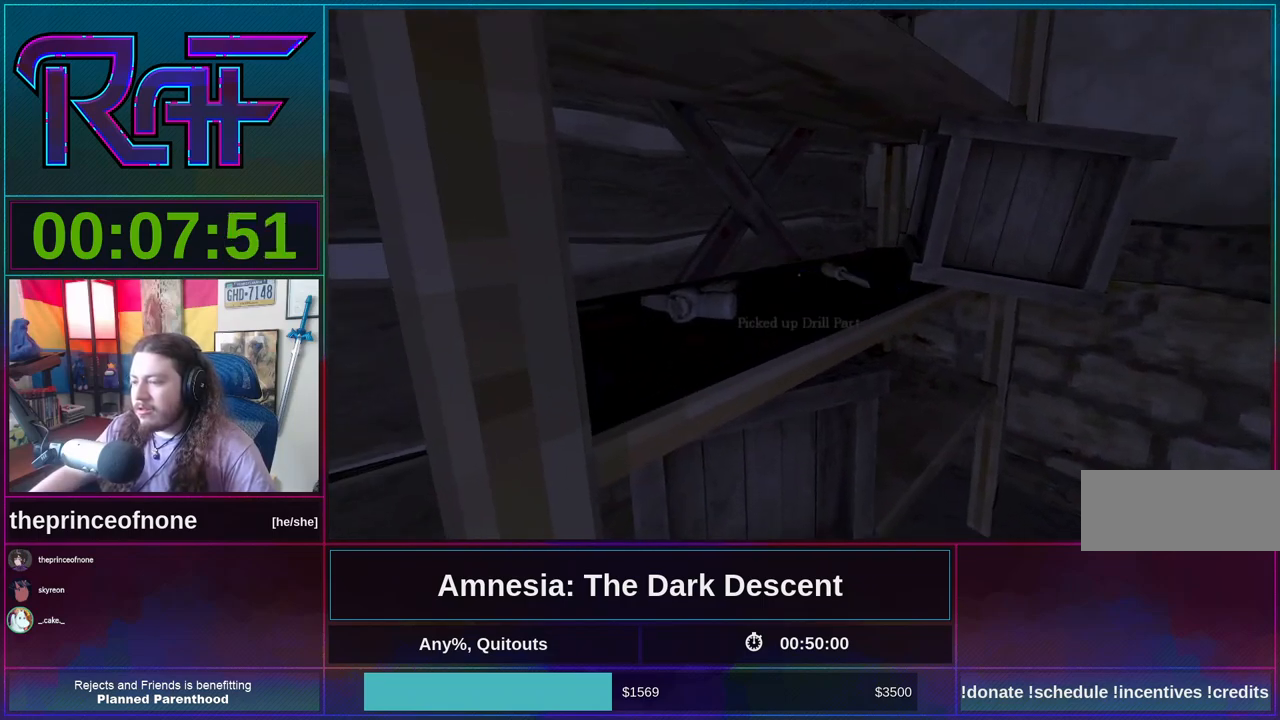
{"keys": ["shift", "w"], "mouse": [], "events": [[17, "mouse_left", "up"], [117, "w", "down"], [250, "shift", "down"]]}
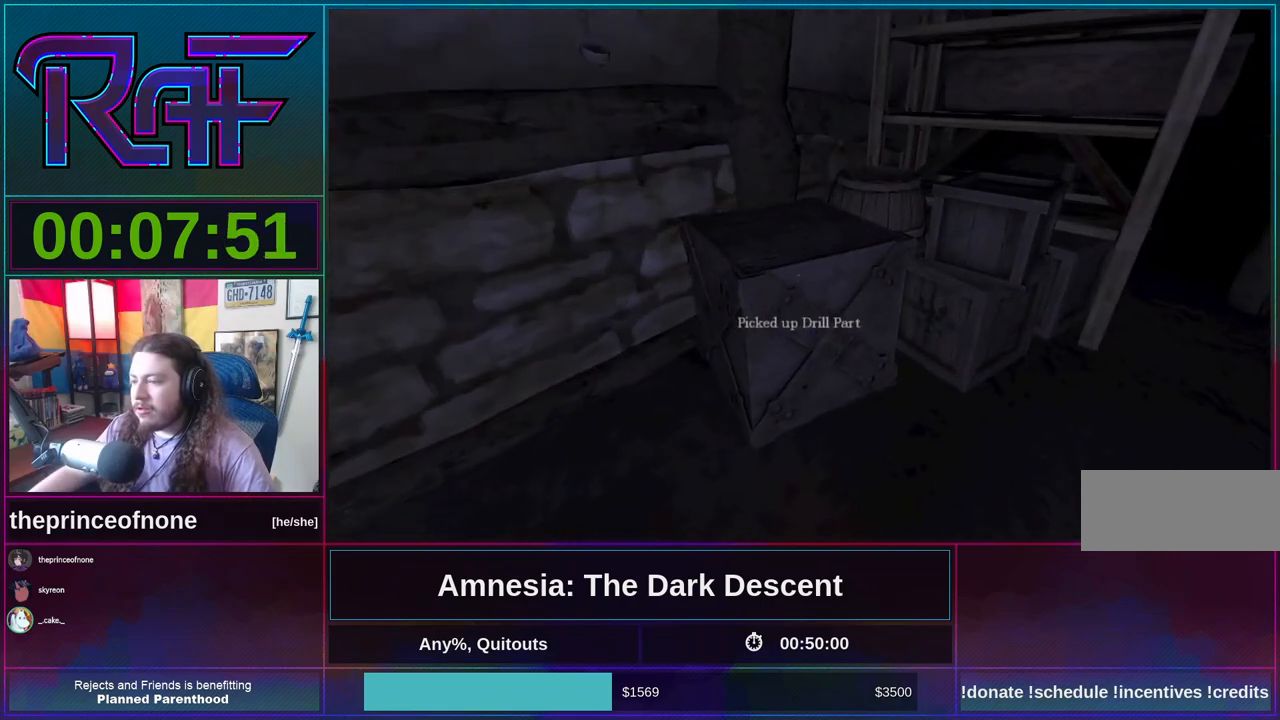
{"keys": ["d", "shift"], "mouse": [], "events": [[17, "mouse_wheel_down", "down"], [83, "d", "down"], [183, "mouse_wheel_down", "up"], [217, "w", "up"]]}
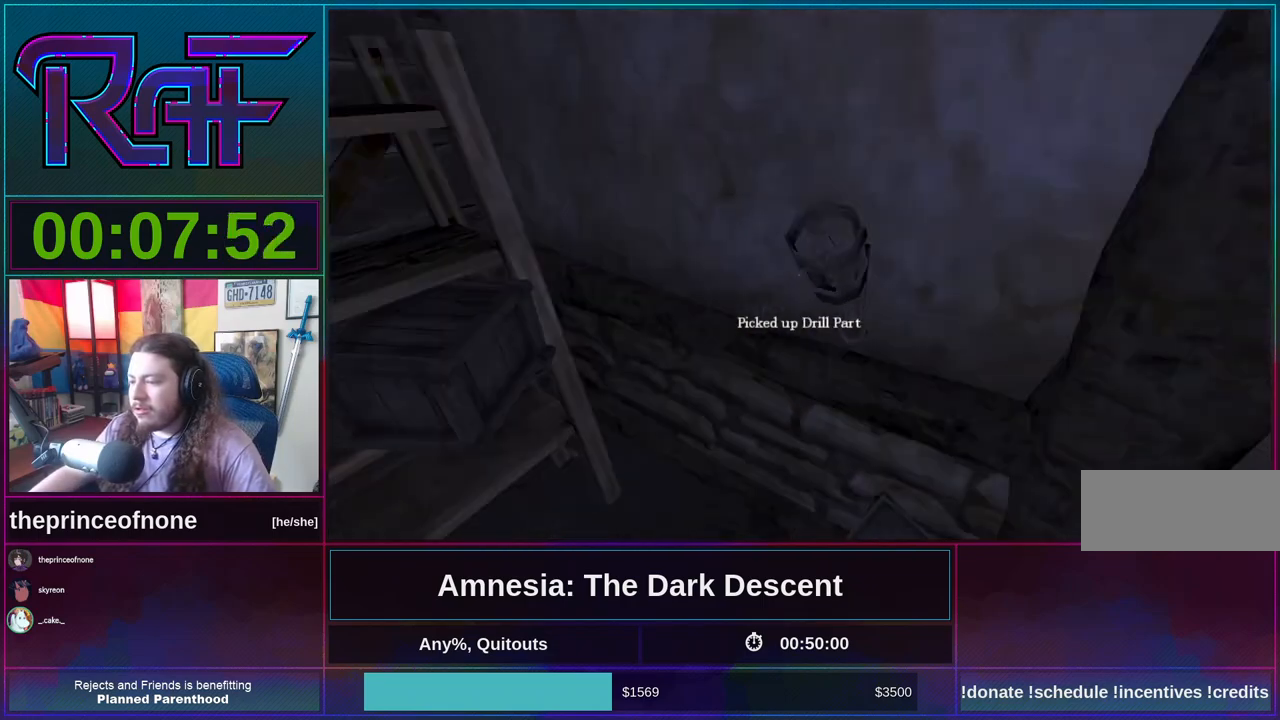
{"keys": ["shift", "w"], "mouse": ["wheel_down"], "events": [[50, "w", "down"], [83, "d", "up"], [450, "mouse_wheel_down", "down"]]}
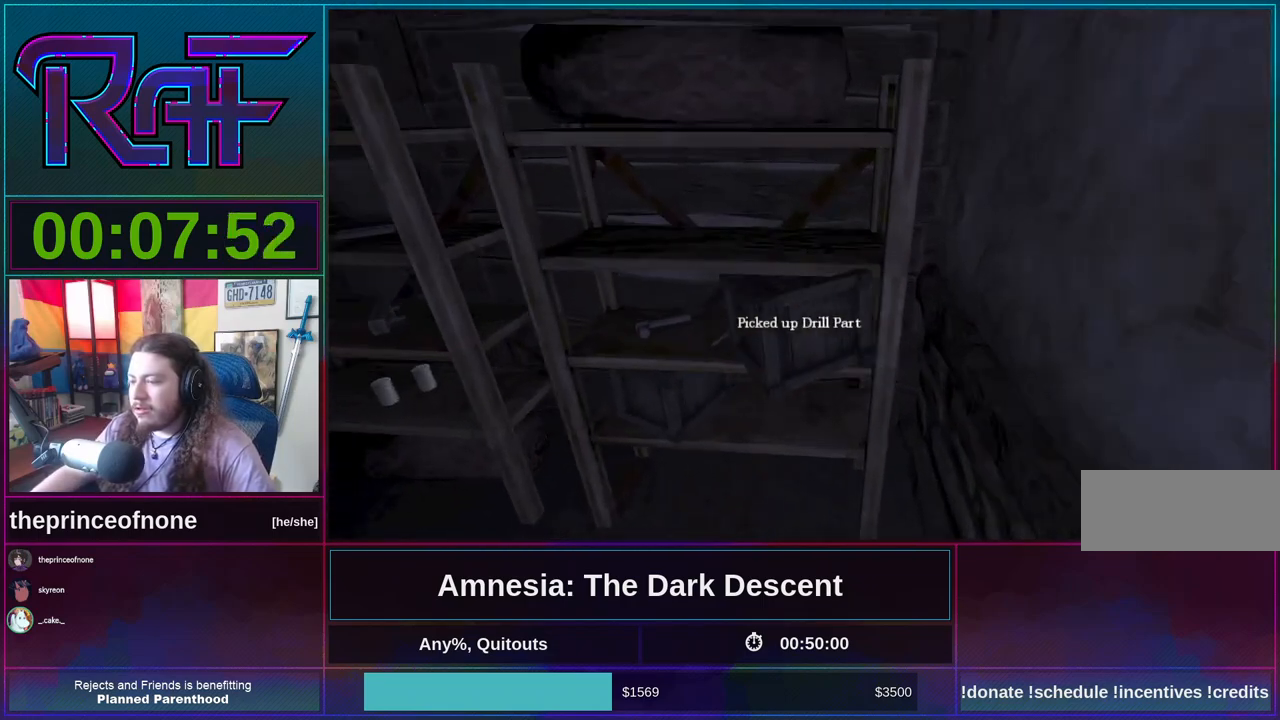
{"keys": ["w"], "mouse": [], "events": [[117, "mouse_wheel_down", "up"], [117, "shift", "up"], [283, "space", "down"], [417, "space", "up"]]}
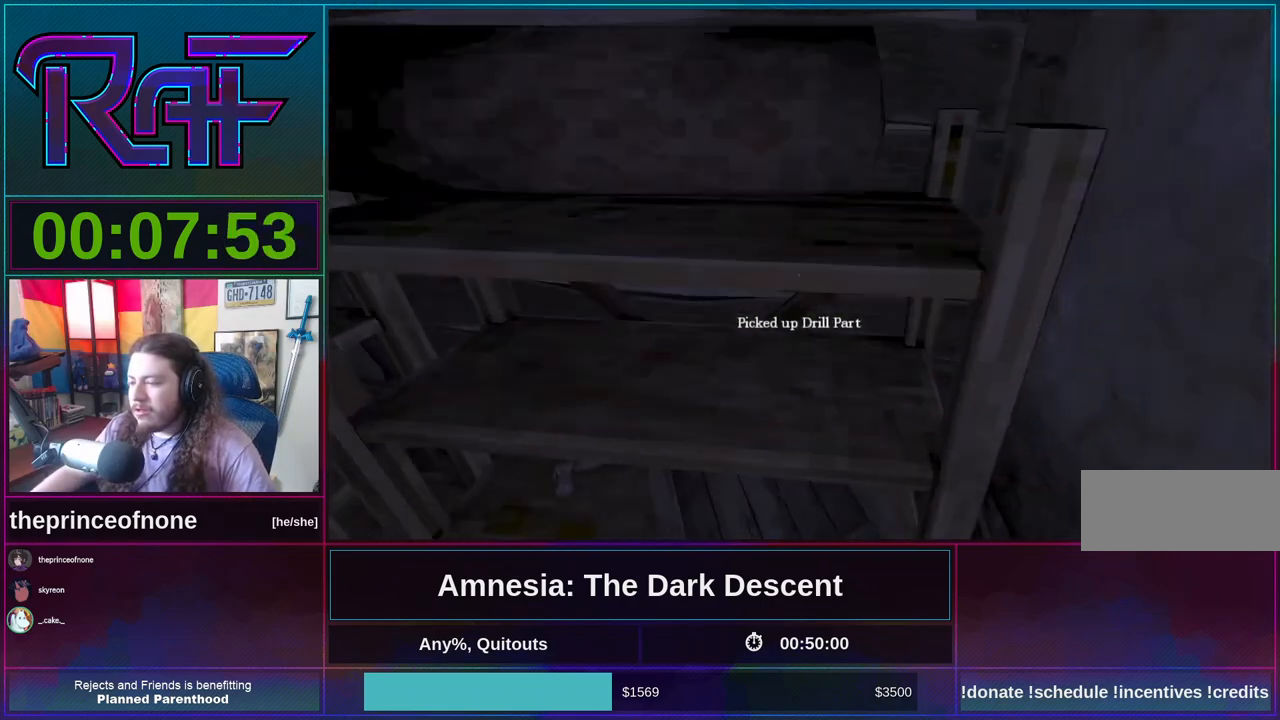
{"keys": ["s"], "mouse": [], "events": [[350, "w", "up"], [467, "s", "down"]]}
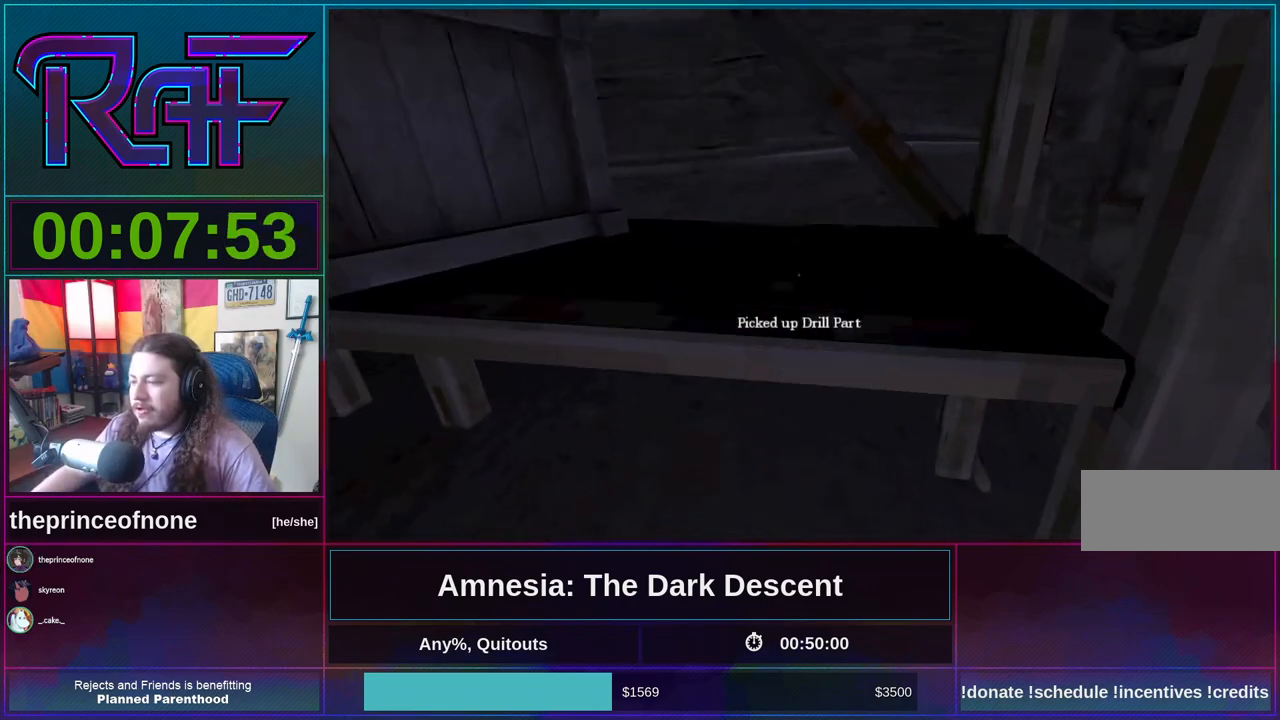
{"keys": ["a", "s"], "mouse": [], "events": [[50, "a", "down"]]}
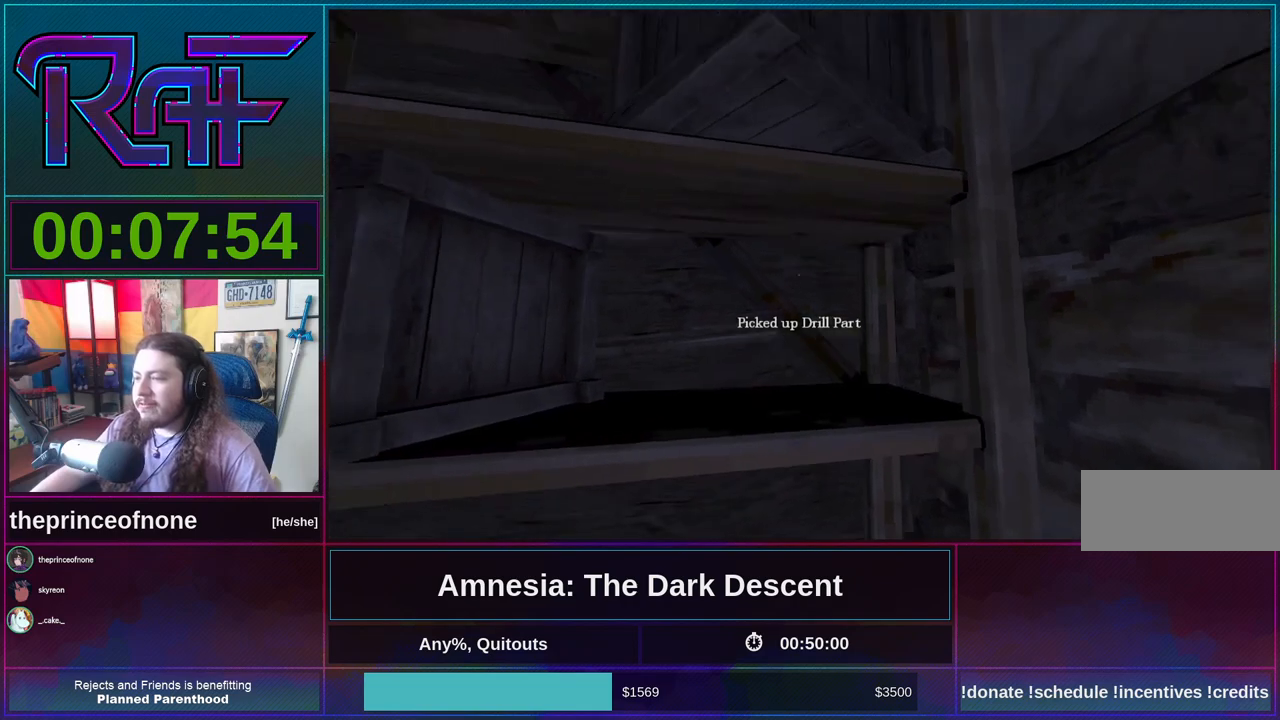
{"keys": [], "mouse": [], "events": [[50, "a", "up"], [50, "space", "down"], [183, "space", "up"], [283, "s", "up"]]}
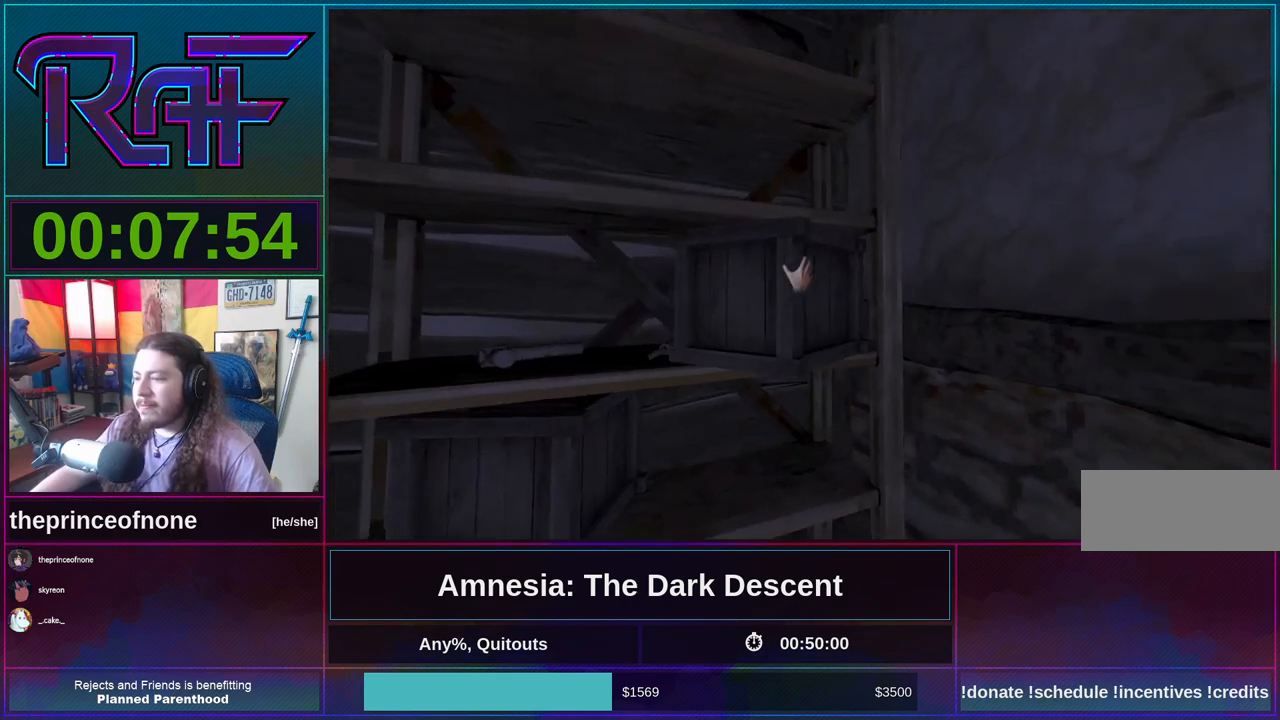
{"keys": [], "mouse": ["left"], "events": [[250, "mouse_left", "down"]]}
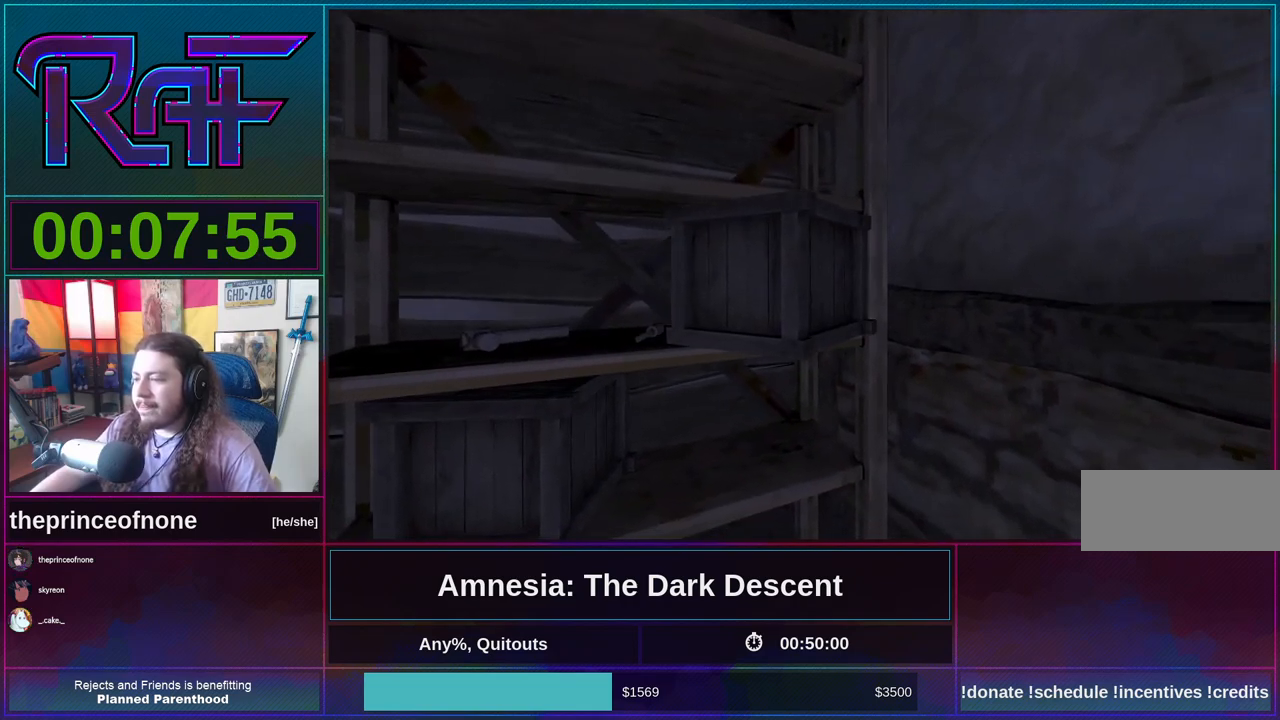
{"keys": [], "mouse": [], "events": [[150, "mouse_left", "up"]]}
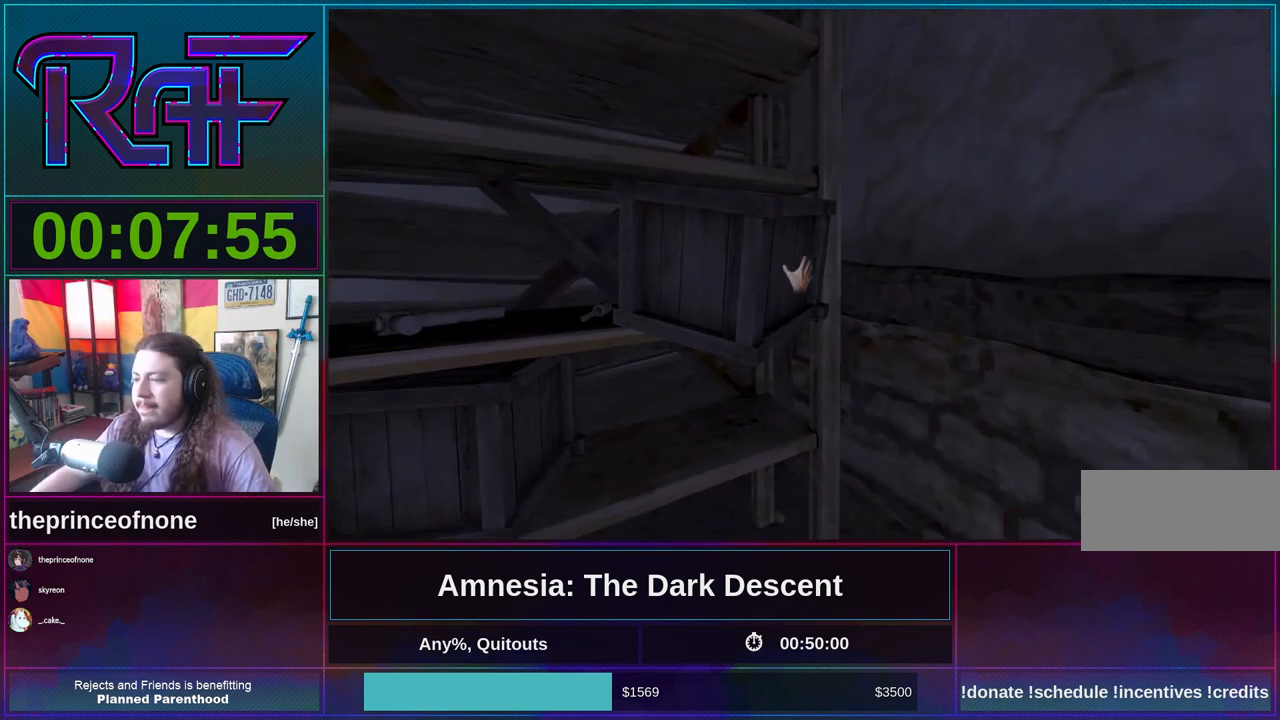
{"keys": ["d", "w"], "mouse": ["wheel_down"], "events": [[183, "d", "down"], [183, "w", "down"], [483, "mouse_wheel_down", "down"]]}
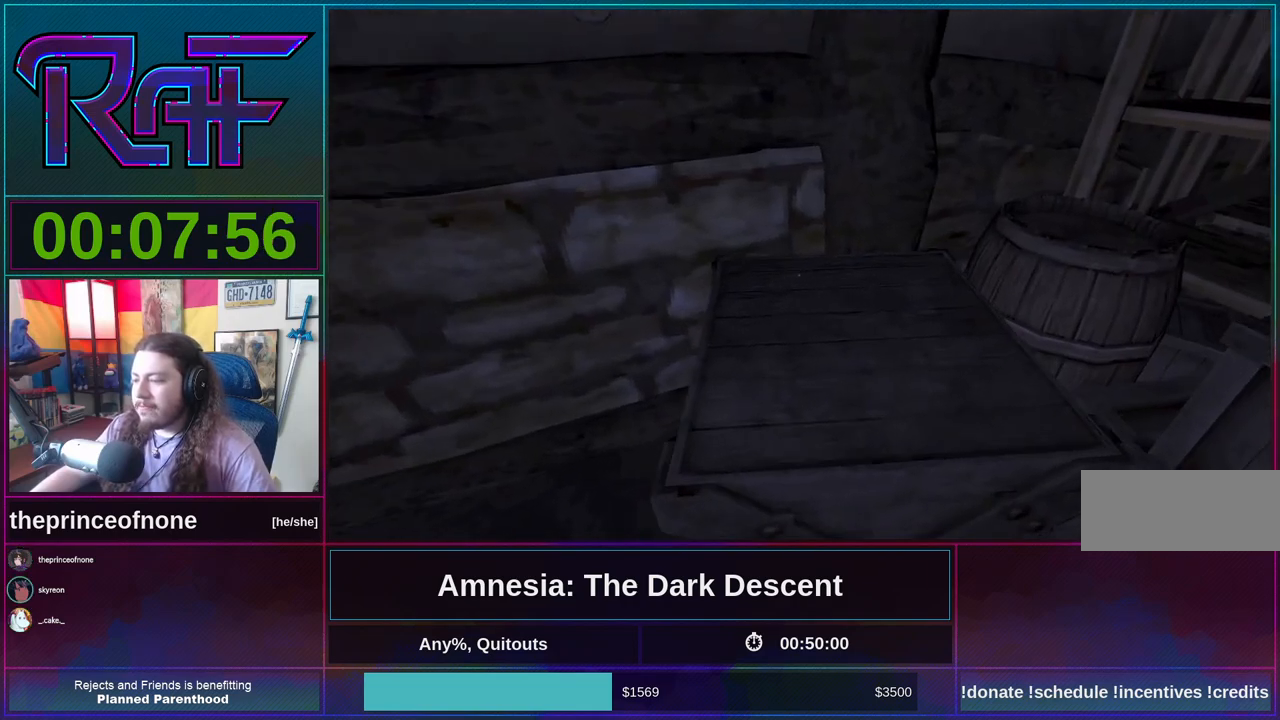
{"keys": ["d", "w"], "mouse": [], "events": [[117, "mouse_wheel_down", "up"]]}
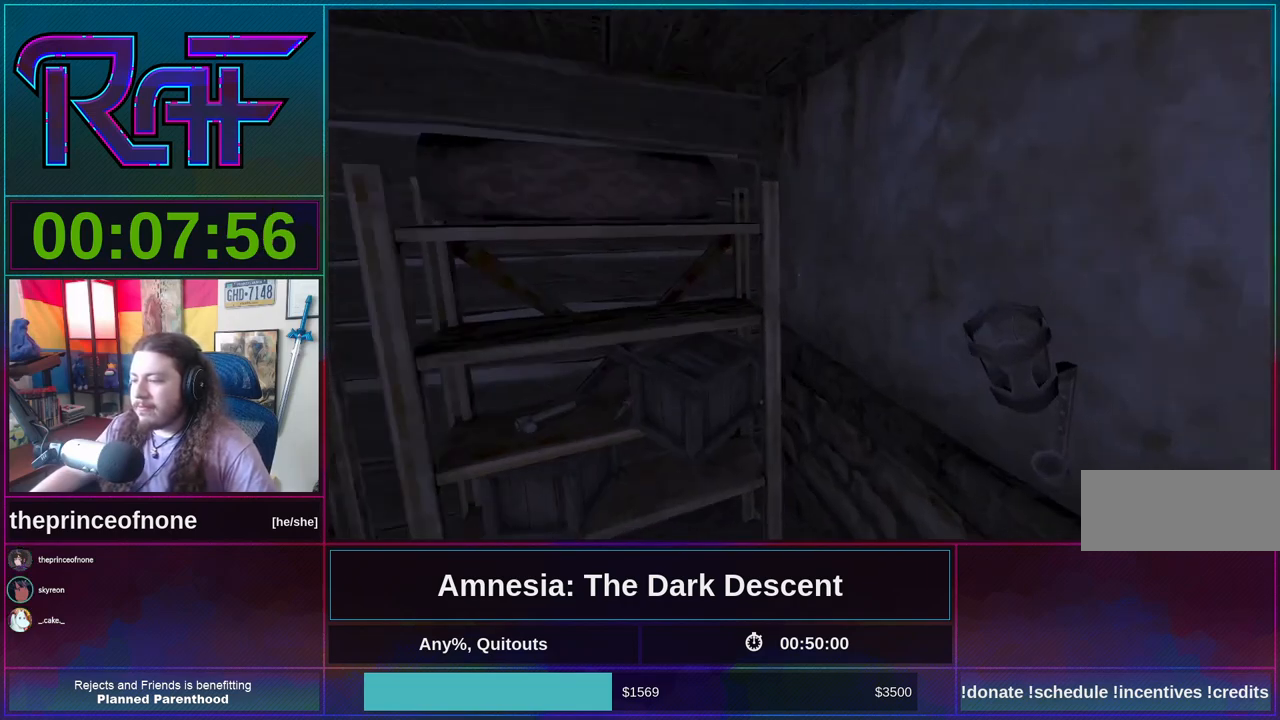
{"keys": ["shift", "w"], "mouse": [], "events": [[50, "d", "up"], [50, "shift", "down"], [383, "mouse_wheel_down", "down"], [450, "mouse_wheel_down", "up"]]}
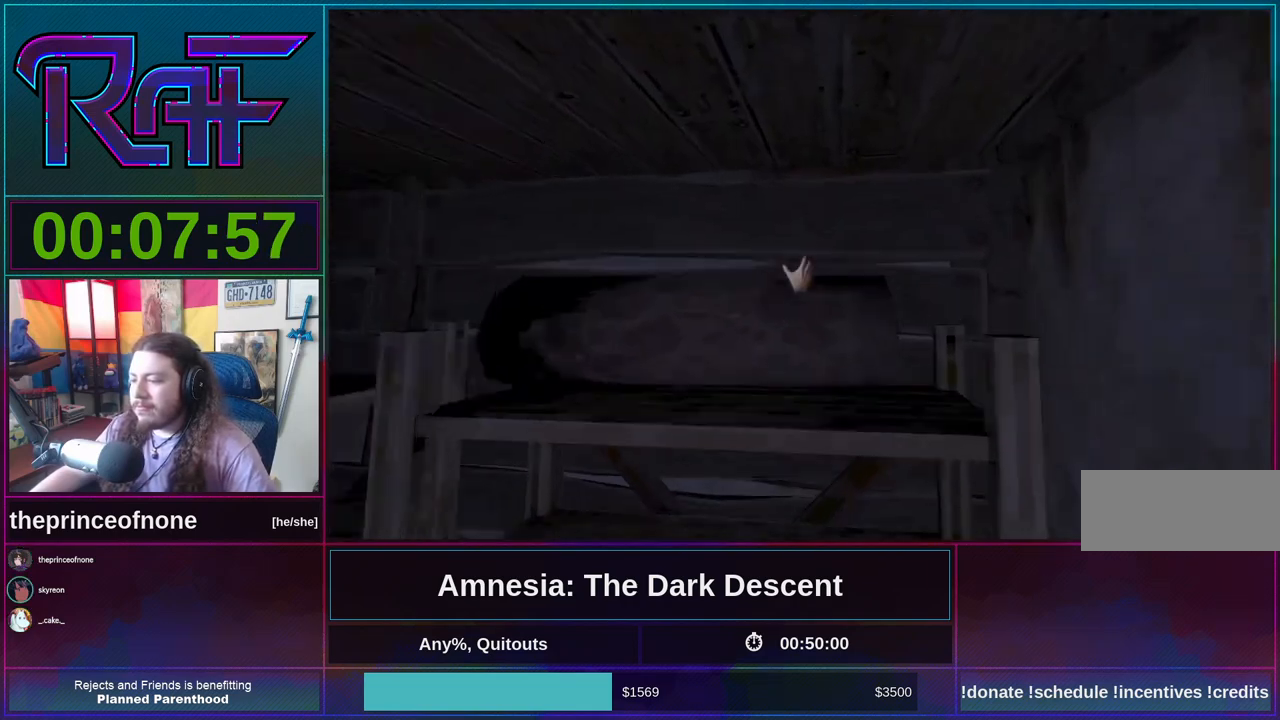
{"keys": ["w"], "mouse": [], "events": [[50, "shift", "up"], [183, "space", "down"], [283, "mouse_wheel_down", "down"], [350, "mouse_wheel_down", "up"], [350, "space", "up"]]}
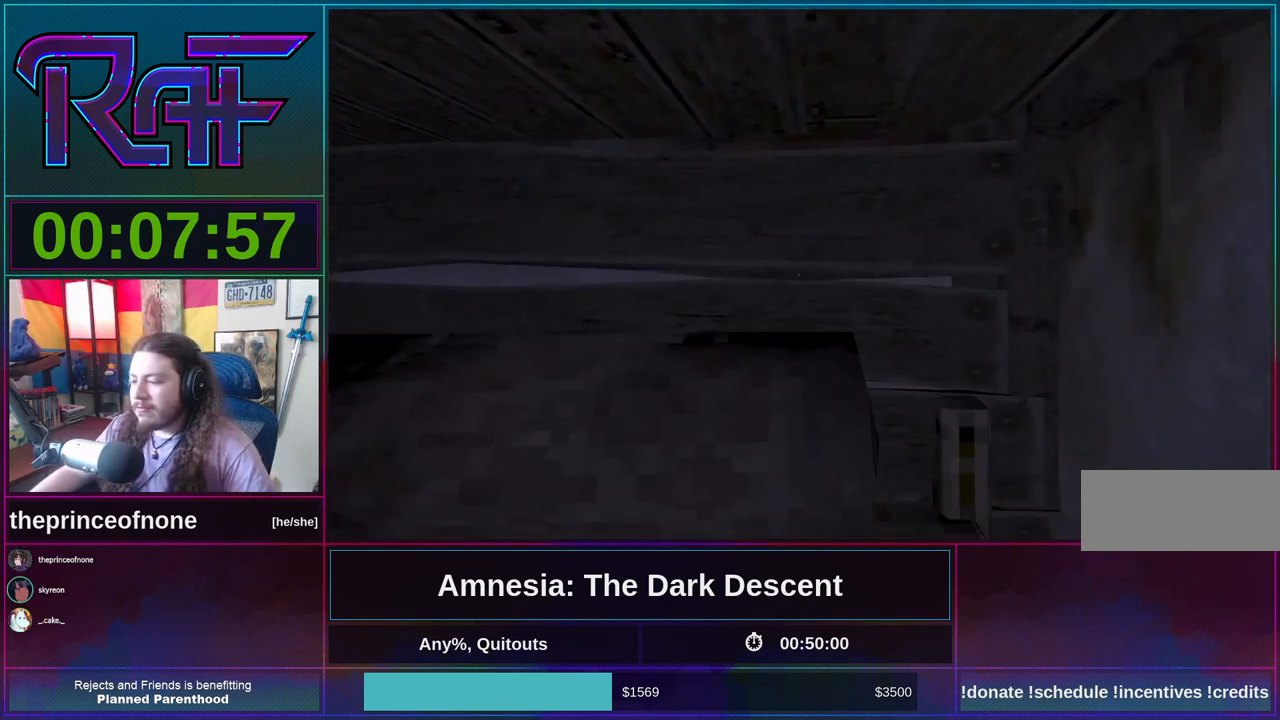
{"keys": ["w"], "mouse": [], "events": [[117, "mouse_wheel_down", "down"], [117, "space", "down"], [217, "mouse_wheel_down", "up"], [217, "space", "up"]]}
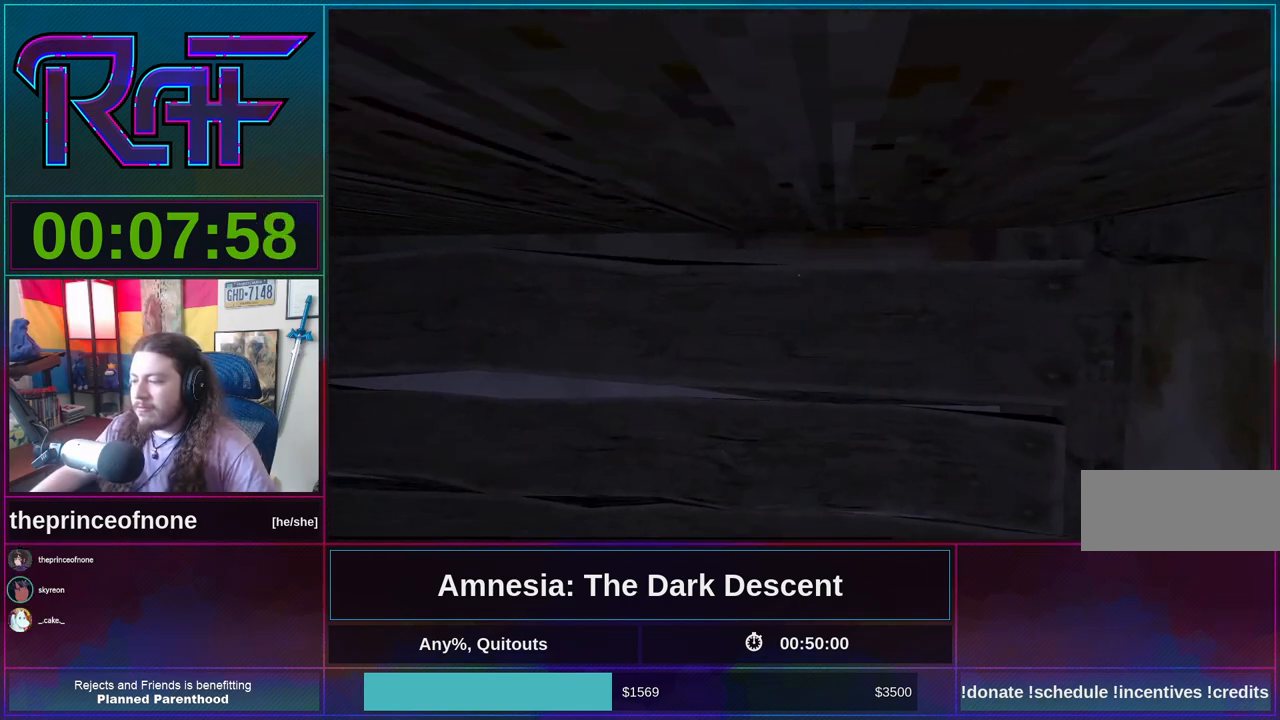
{"keys": ["a", "shift", "w"], "mouse": [], "events": [[83, "shift", "down"], [283, "a", "down"]]}
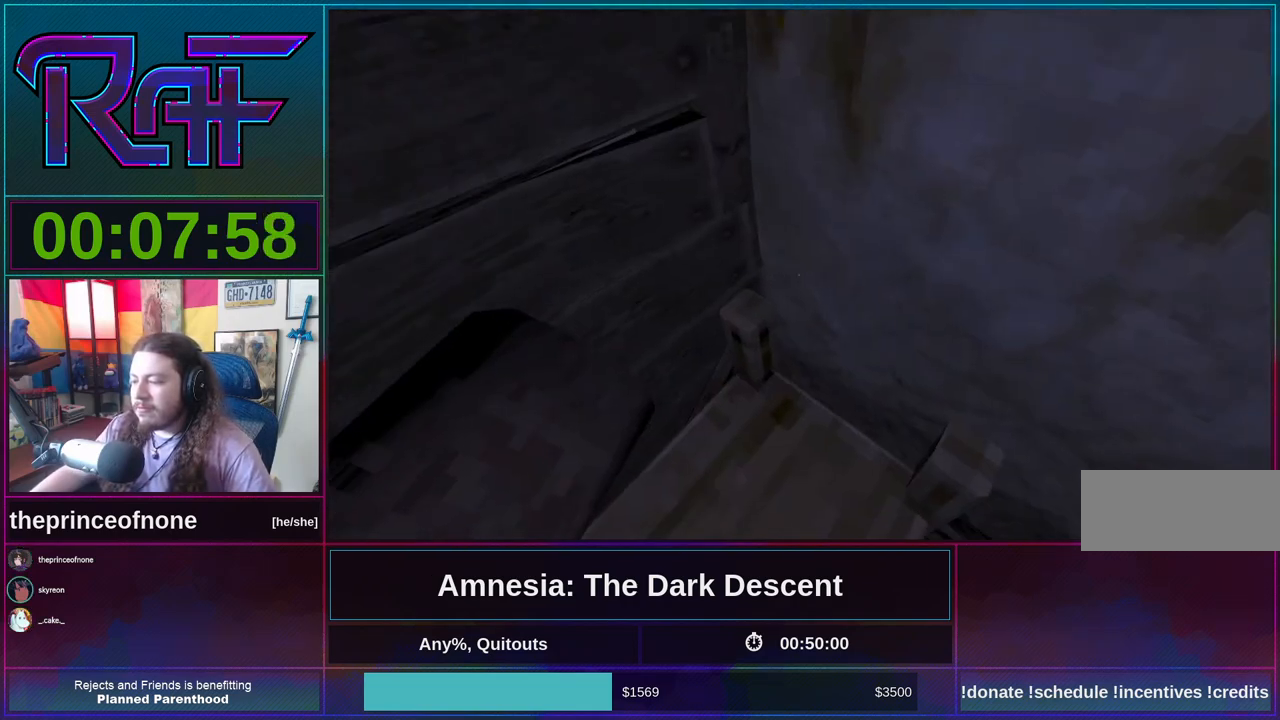
{"keys": ["shift", "w"], "mouse": ["wheel_up"], "events": [[17, "a", "up"], [250, "mouse_wheel_down", "down"], [383, "mouse_wheel_down", "up"], [383, "mouse_wheel_up", "down"]]}
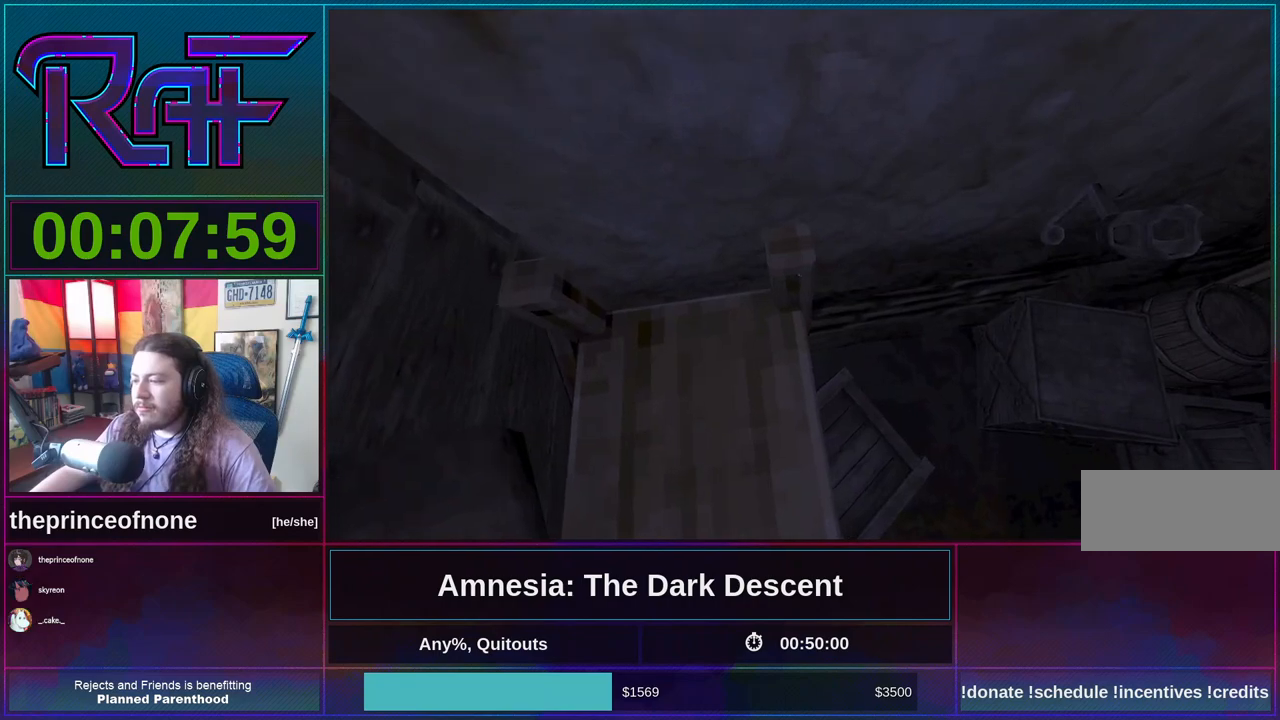
{"keys": ["shift", "w"], "mouse": ["wheel_down"], "events": [[17, "mouse_wheel_down", "down"], [17, "mouse_wheel_up", "up"], [117, "mouse_wheel_down", "up"], [117, "mouse_wheel_up", "down"], [217, "mouse_wheel_up", "up"], [250, "mouse_wheel_down", "down"], [350, "mouse_wheel_down", "up"], [350, "mouse_wheel_up", "down"], [483, "mouse_wheel_down", "down"], [483, "mouse_wheel_up", "up"]]}
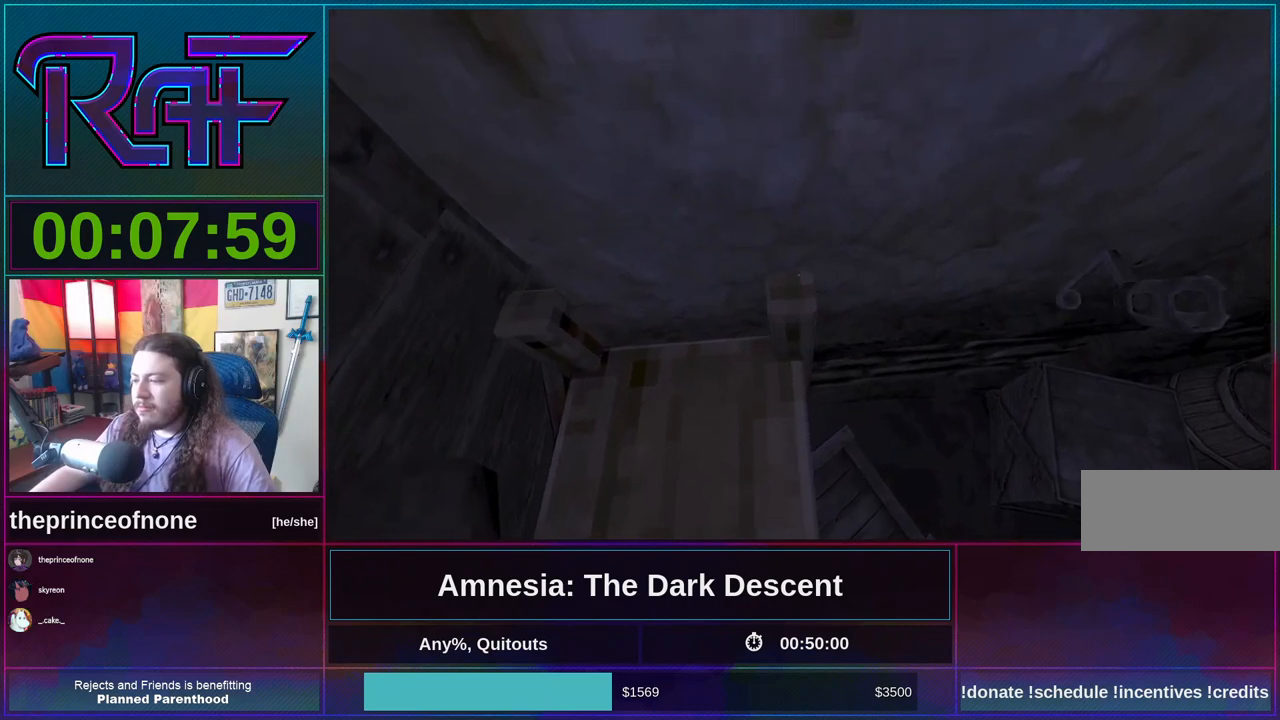
{"keys": ["shift", "w"], "mouse": ["wheel_up"], "events": [[150, "mouse_wheel_down", "up"], [150, "mouse_wheel_up", "down"], [217, "mouse_wheel_up", "up"], [283, "mouse_wheel_down", "down"], [383, "mouse_wheel_down", "up"], [417, "mouse_wheel_up", "down"]]}
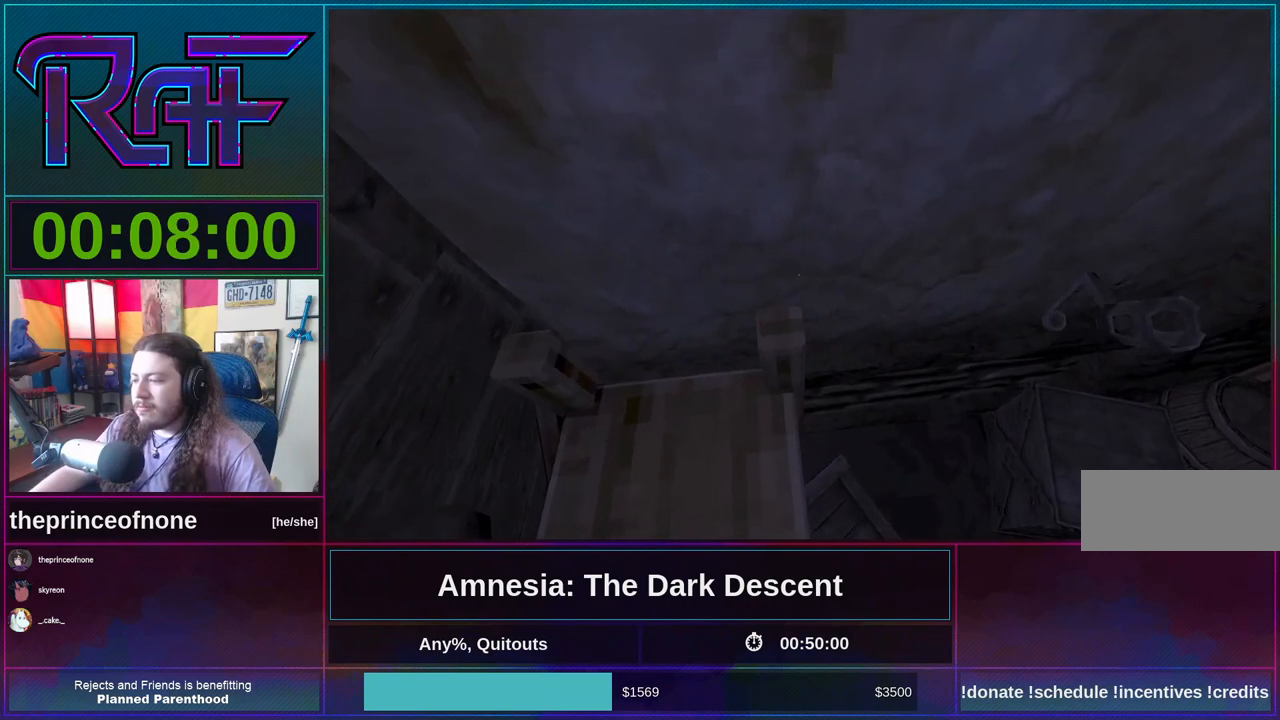
{"keys": ["shift", "w"], "mouse": [], "events": [[17, "mouse_wheel_up", "up"], [50, "mouse_wheel_down", "down"], [150, "mouse_wheel_down", "up"], [150, "mouse_wheel_up", "down"], [250, "mouse_wheel_up", "up"], [283, "mouse_wheel_down", "down"], [383, "mouse_wheel_down", "up"], [383, "mouse_wheel_up", "down"], [483, "mouse_wheel_up", "up"]]}
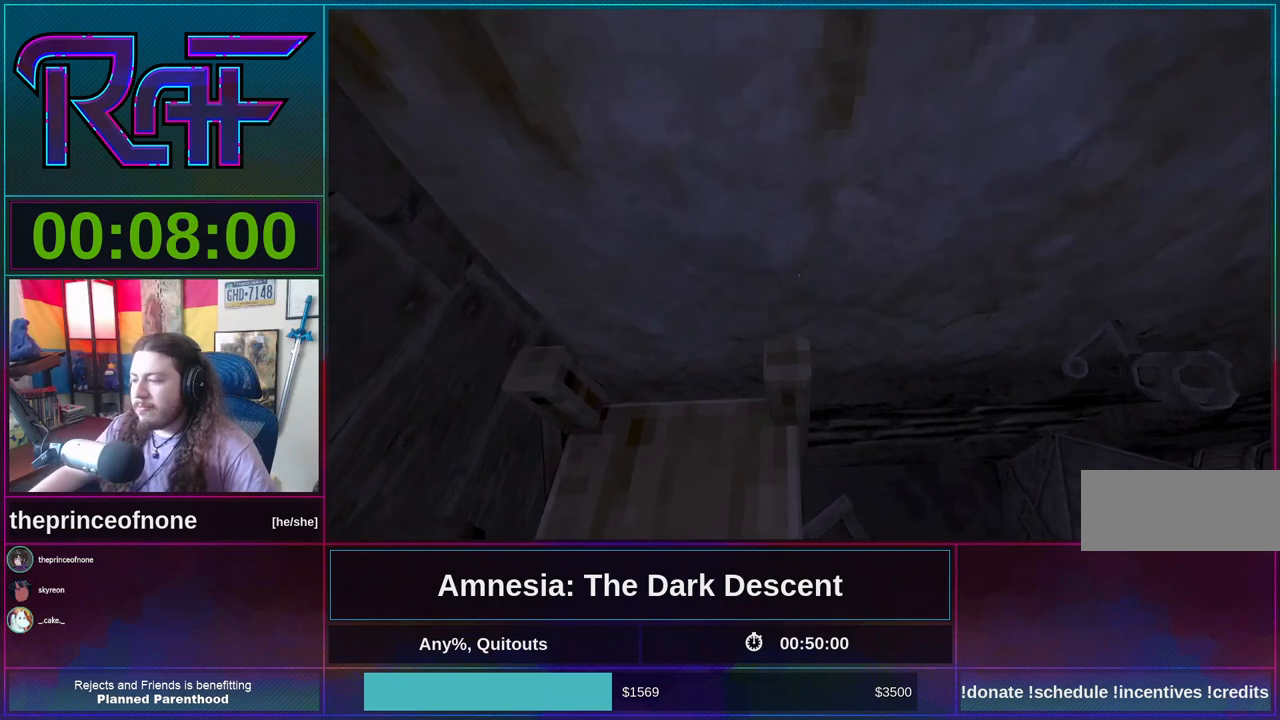
{"keys": ["shift", "w"], "mouse": [], "events": [[17, "mouse_wheel_down", "down"], [117, "mouse_wheel_down", "up"], [117, "mouse_wheel_up", "down"], [250, "mouse_wheel_up", "up"], [317, "mouse_wheel_down", "down"], [417, "mouse_wheel_down", "up"], [417, "mouse_wheel_up", "down"], [483, "mouse_wheel_up", "up"]]}
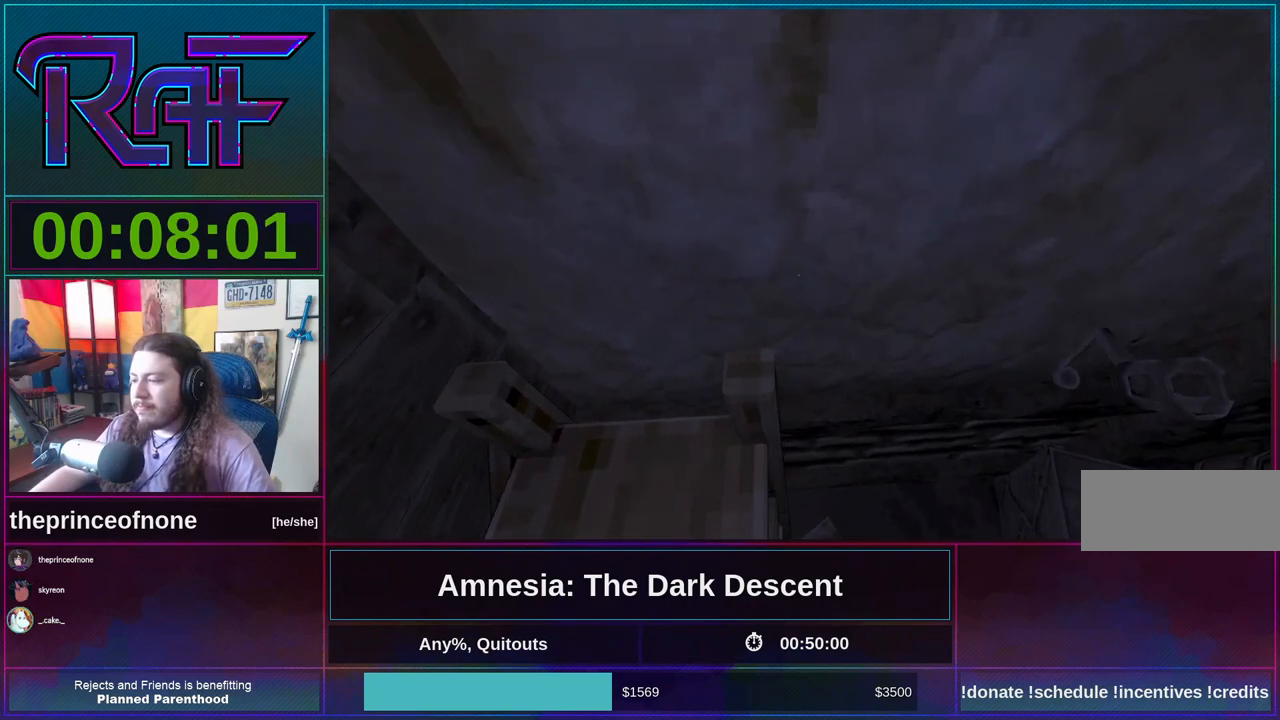
{"keys": ["shift", "w"], "mouse": ["wheel_down"], "events": [[50, "mouse_wheel_down", "down"], [150, "mouse_wheel_down", "up"], [150, "mouse_wheel_up", "down"], [217, "mouse_wheel_up", "up"], [283, "mouse_wheel_down", "down"], [383, "mouse_wheel_down", "up"], [383, "mouse_wheel_up", "down"], [450, "mouse_wheel_down", "down"], [450, "mouse_wheel_up", "up"]]}
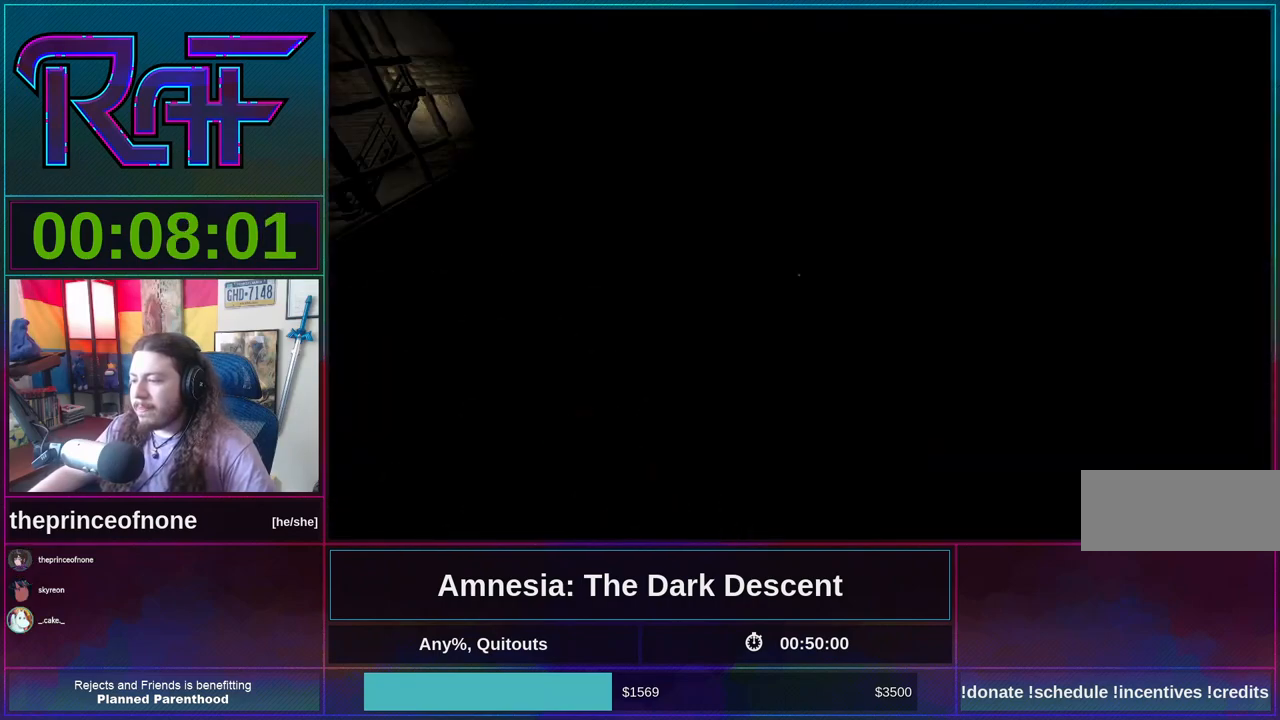
{"keys": ["shift", "w"], "mouse": [], "events": [[50, "mouse_wheel_down", "up"]]}